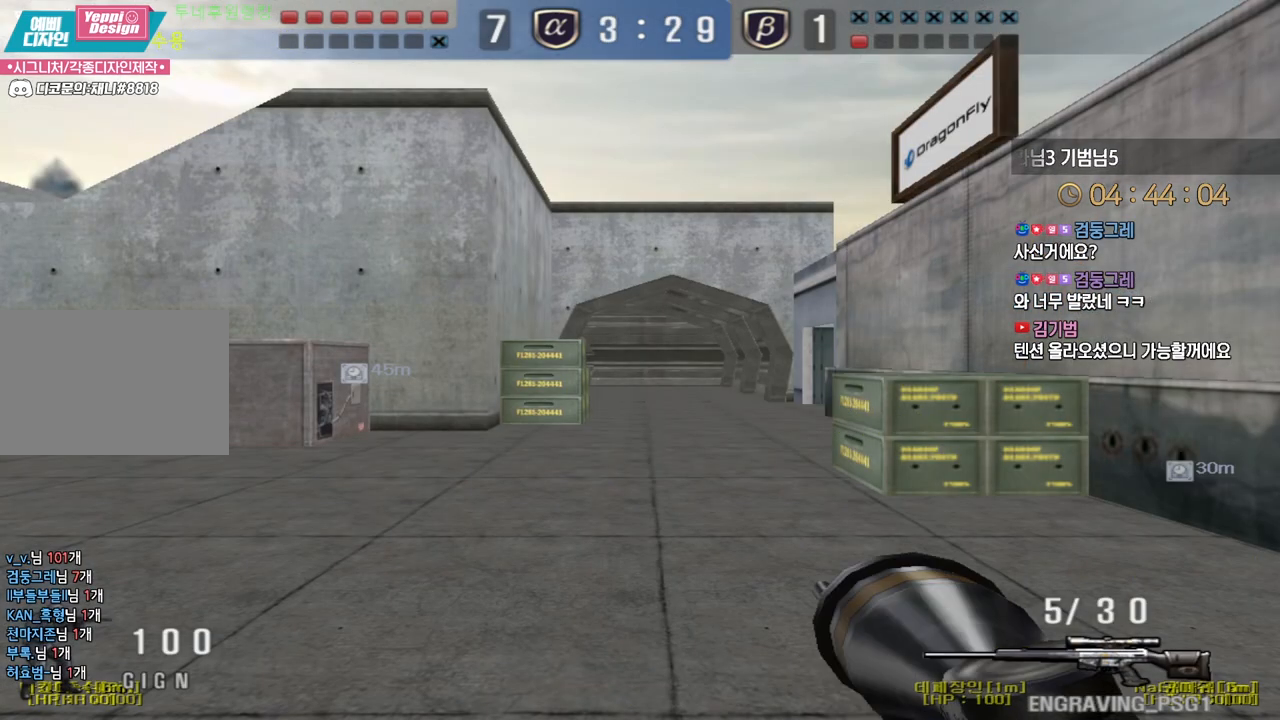
Gameplay with keyboard; each line is a JSON object with the keys held at the frame after it. "events" lists presses ("down") and releases ("up") of "a", "ctrl", "d", "e", "f", "q", "r", "s", "shift", "space", "tab" and "w" between this image and that frame as [ms after this image, input, new state], when the widget could be followed in between. No other keys are recorded. Mouse input is not recorded.
{"keys": ["w"], "events": [[267, "w", "down"]]}
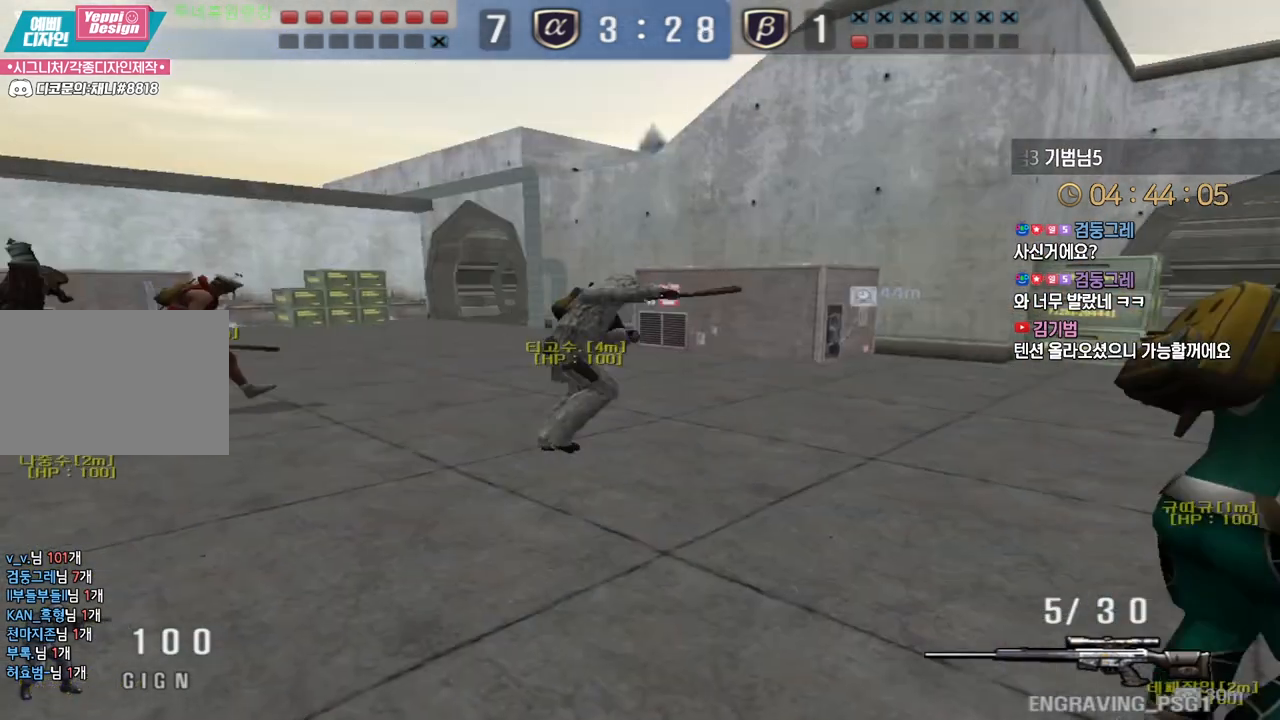
{"keys": ["d", "tab", "w"], "events": [[83, "d", "down"], [150, "tab", "down"]]}
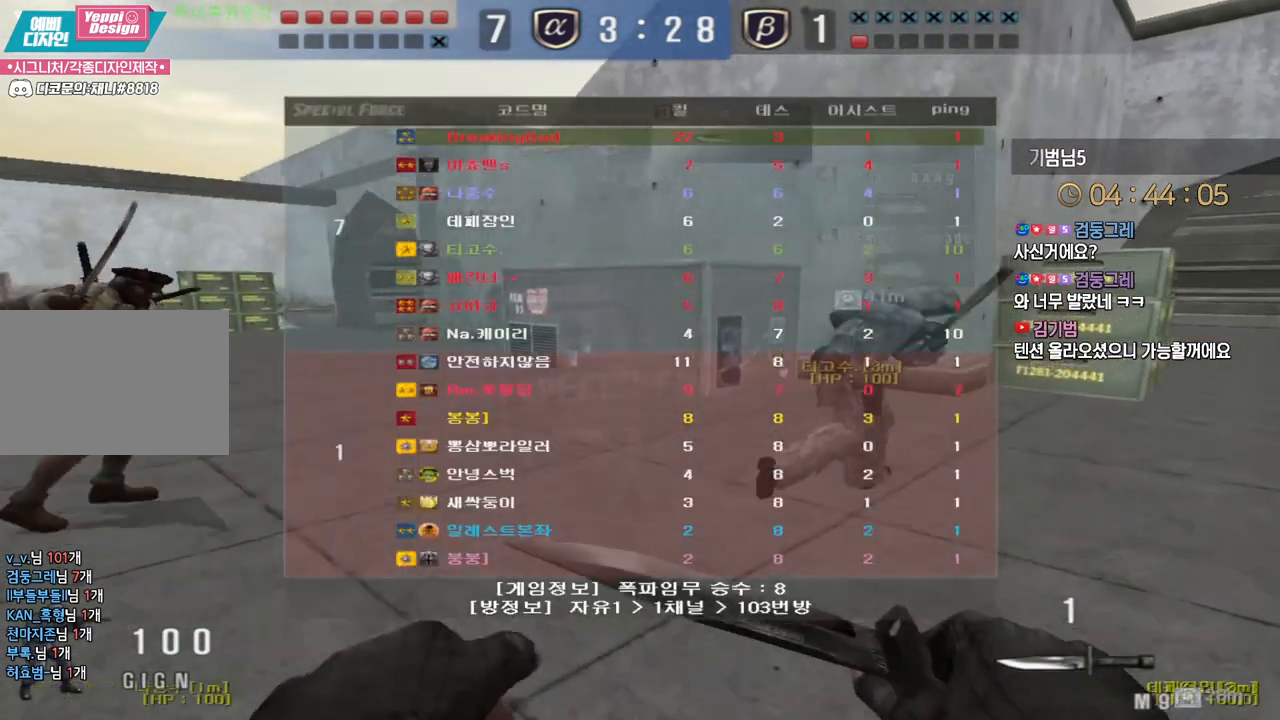
{"keys": ["d", "tab", "w"], "events": []}
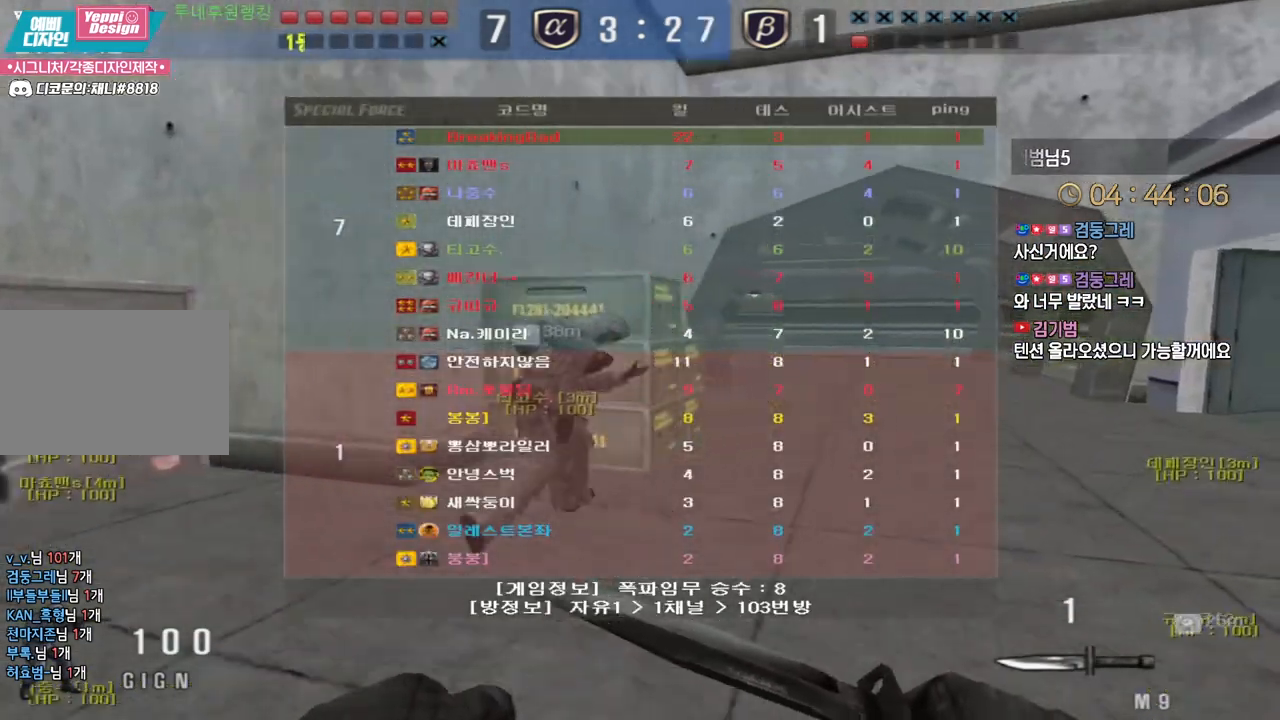
{"keys": ["d", "tab", "w"], "events": []}
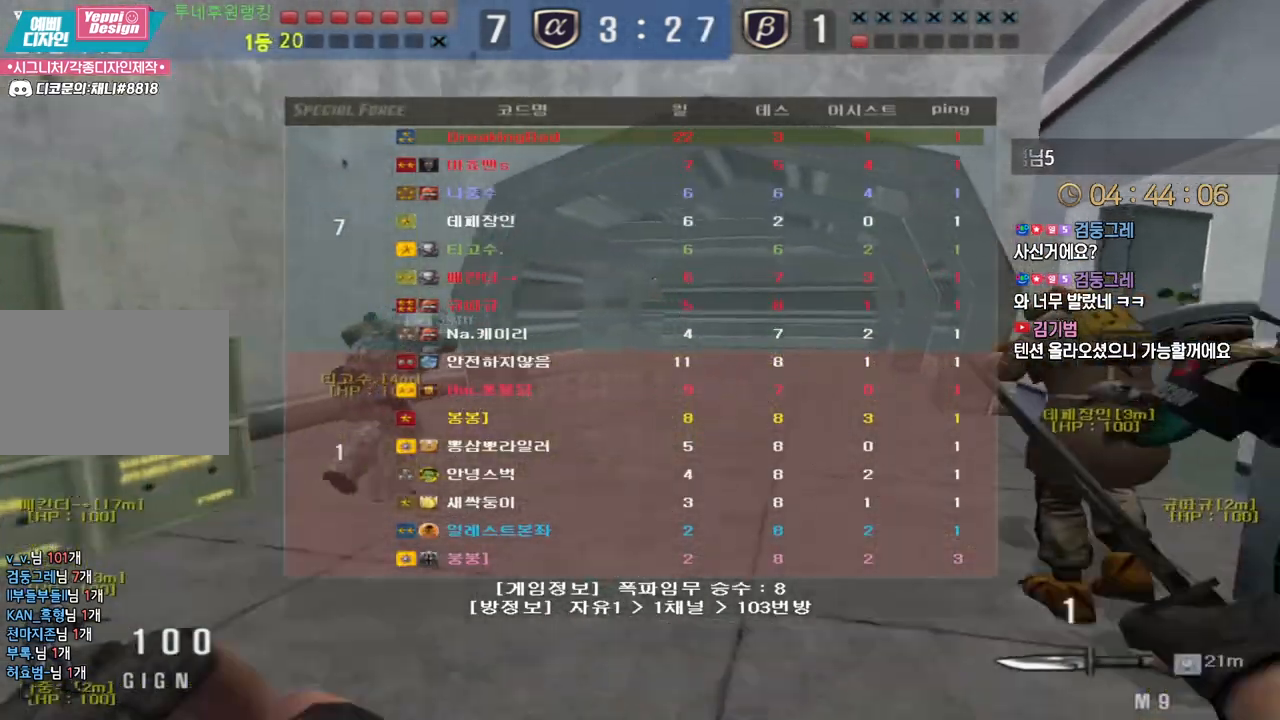
{"keys": ["d", "tab", "w"], "events": []}
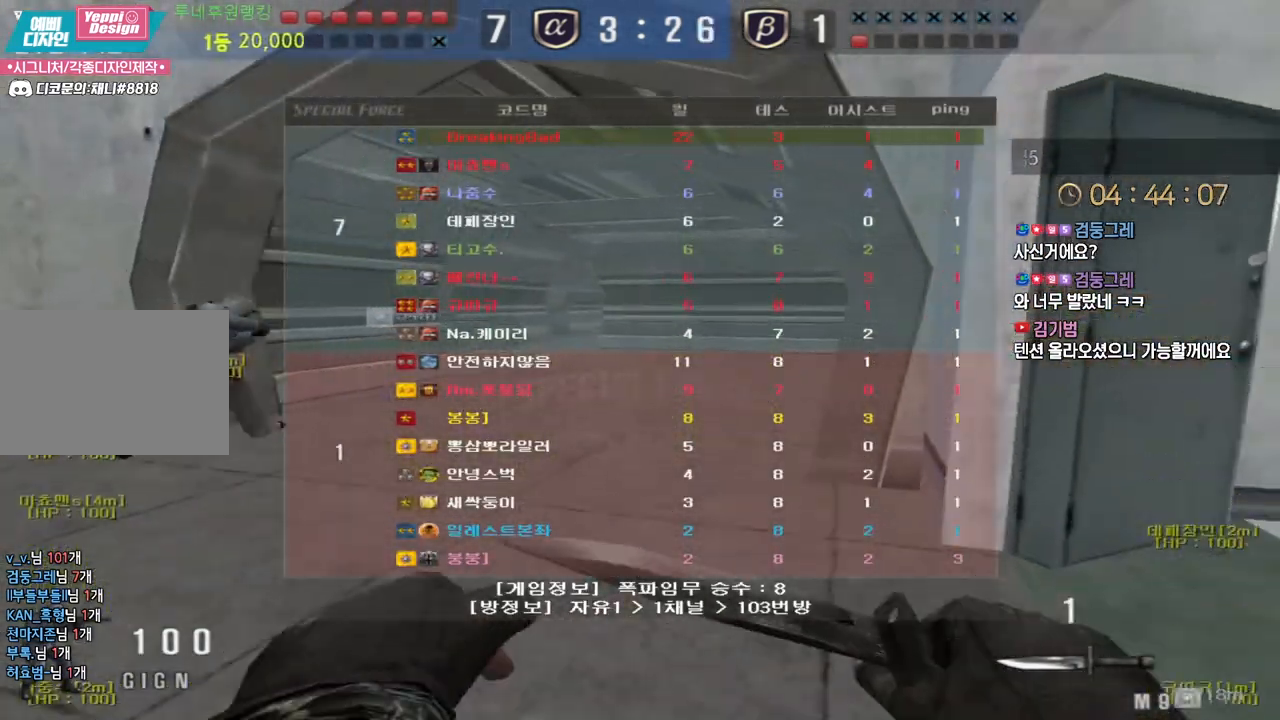
{"keys": ["d", "tab", "w"], "events": []}
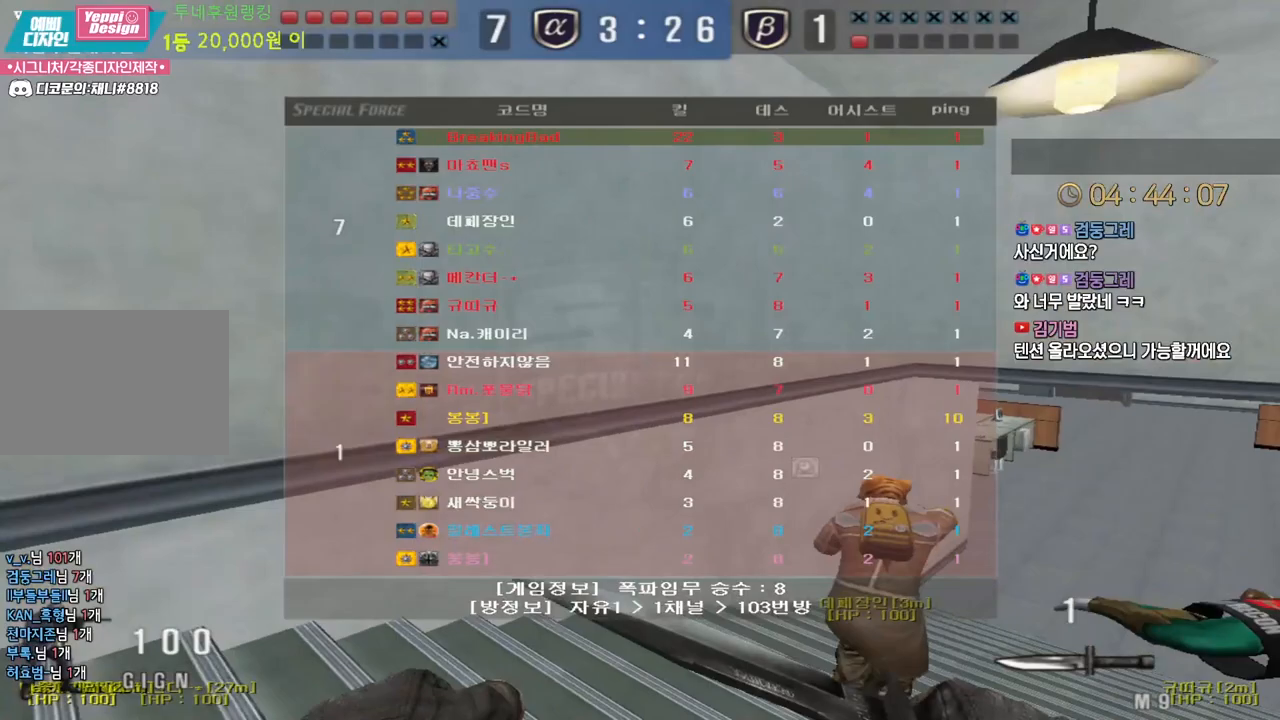
{"keys": ["ctrl"], "events": [[167, "ctrl", "down"], [183, "d", "up"], [183, "w", "up"], [200, "tab", "up"], [217, "space", "down"], [267, "space", "up"]]}
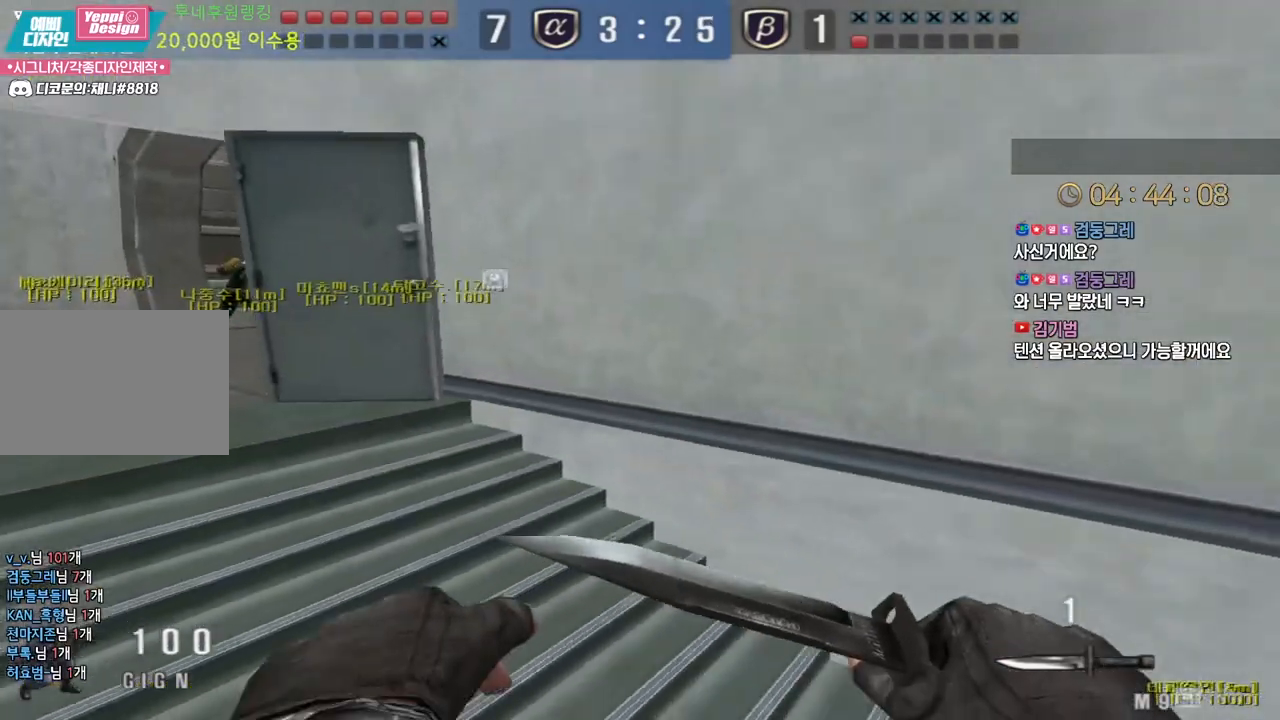
{"keys": ["d", "tab", "w"], "events": [[250, "ctrl", "up"], [317, "d", "down"], [350, "w", "down"], [433, "tab", "down"]]}
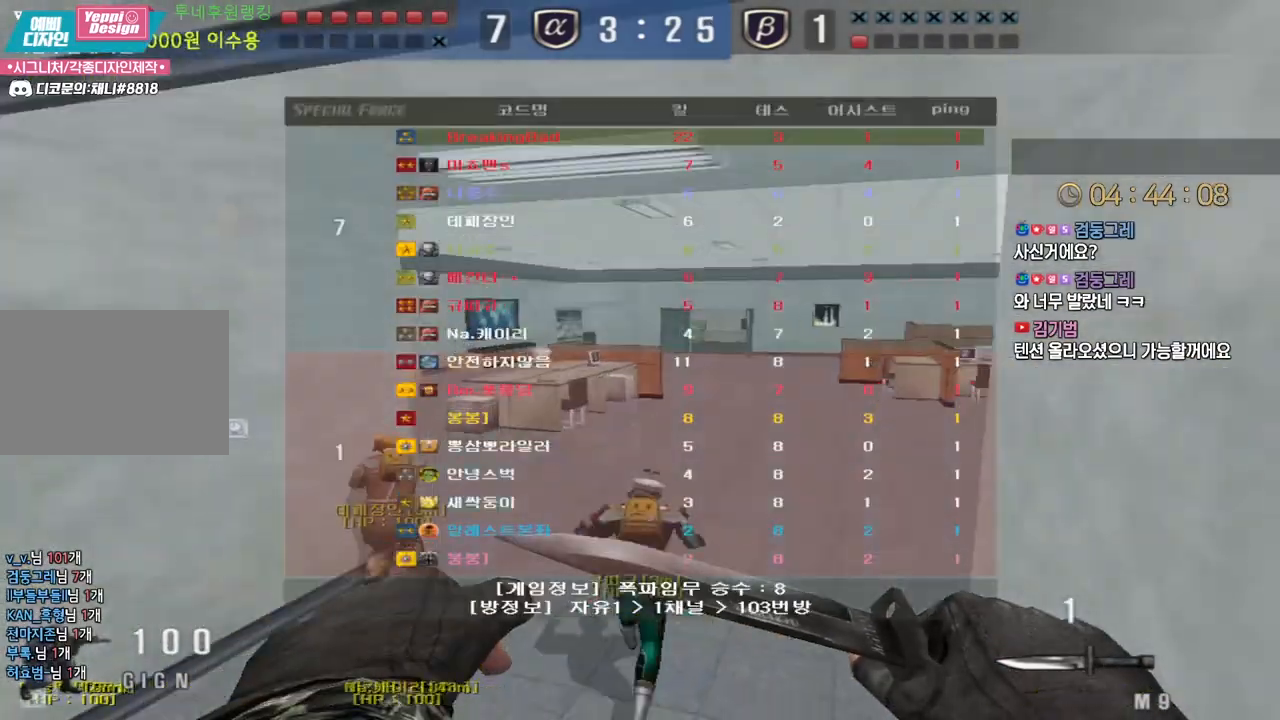
{"keys": [], "events": [[133, "tab", "up"], [200, "ctrl", "down"], [217, "d", "up"], [217, "w", "up"], [233, "ctrl", "up"], [233, "space", "down"], [267, "space", "up"]]}
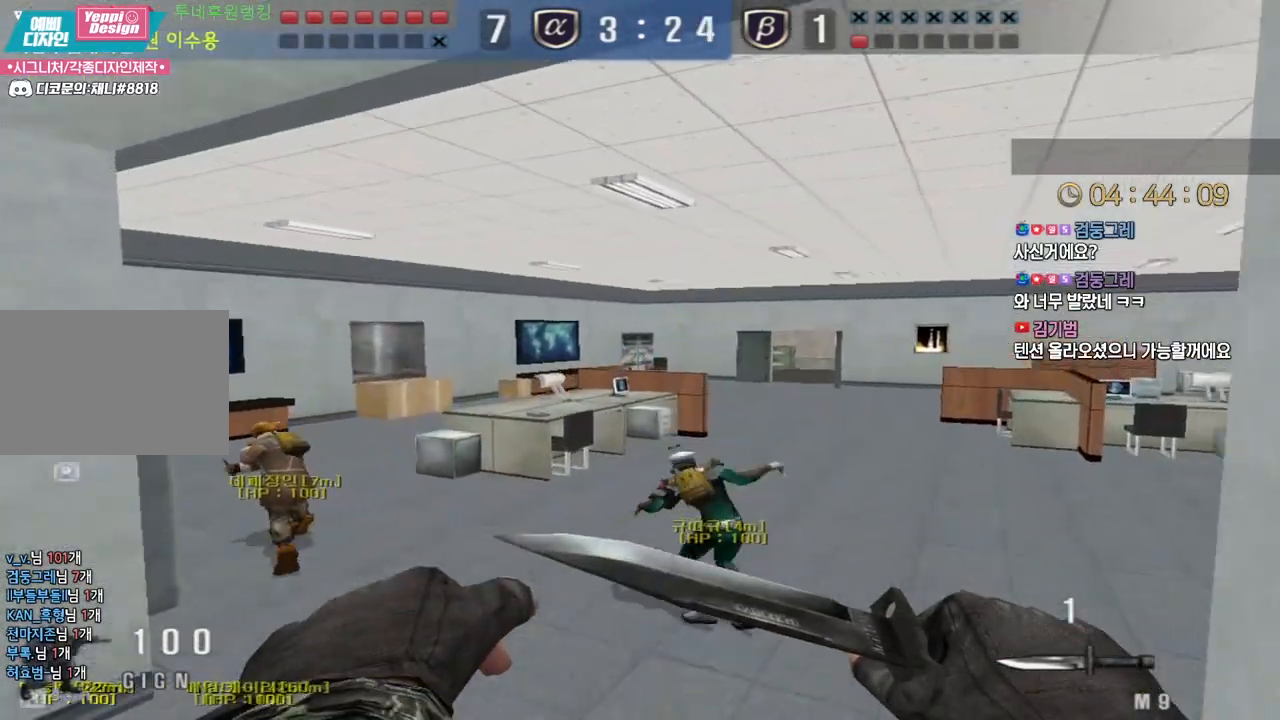
{"keys": ["ctrl", "d"], "events": [[317, "w", "down"], [350, "d", "down"], [483, "ctrl", "down"], [500, "w", "up"]]}
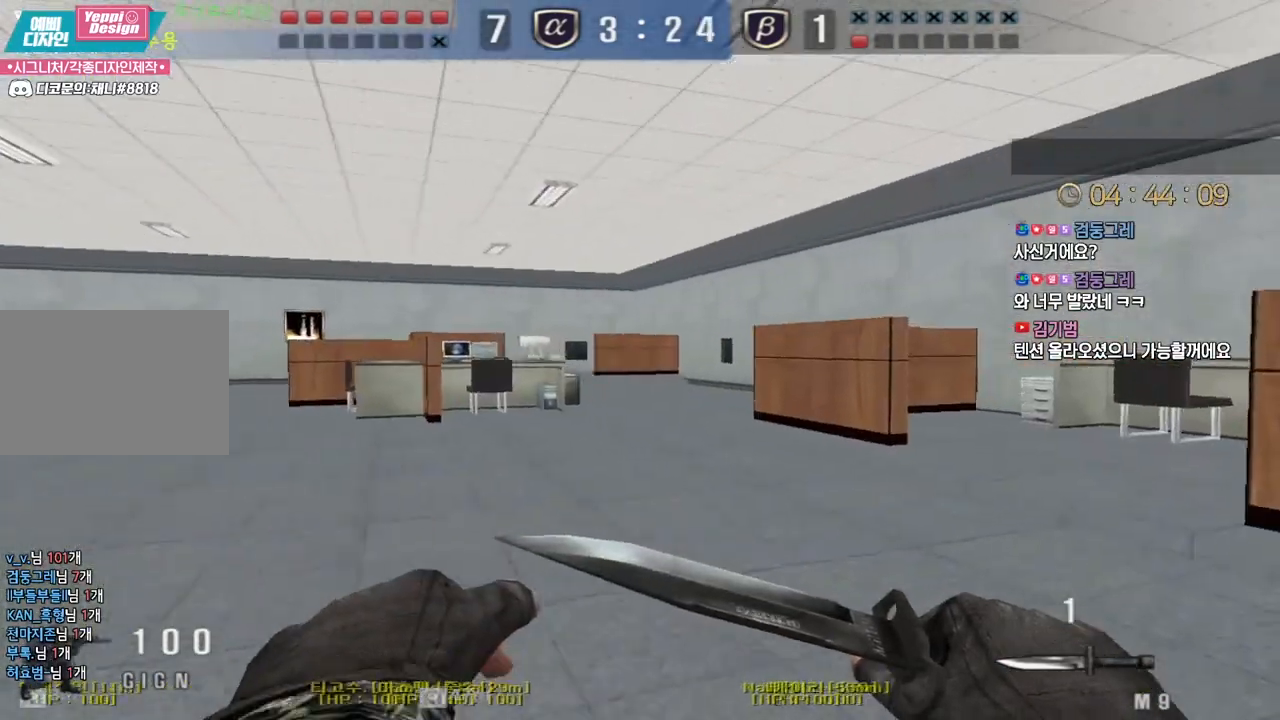
{"keys": [], "events": [[17, "d", "up"], [17, "space", "down"], [33, "ctrl", "up"], [67, "space", "up"]]}
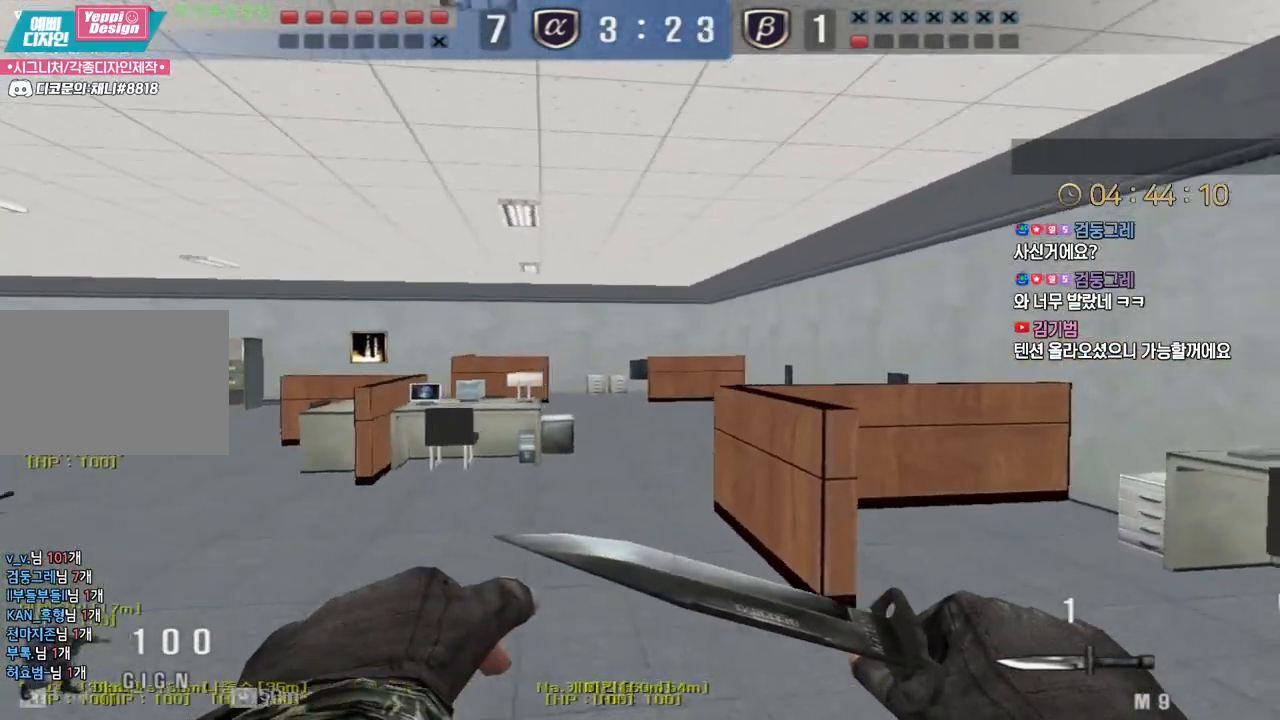
{"keys": ["ctrl", "d", "space", "w"], "events": [[117, "w", "down"], [133, "d", "down"], [283, "ctrl", "down"], [283, "d", "up"], [300, "w", "up"], [367, "ctrl", "up"], [367, "w", "down"], [383, "d", "down"], [450, "ctrl", "down"], [450, "space", "down"]]}
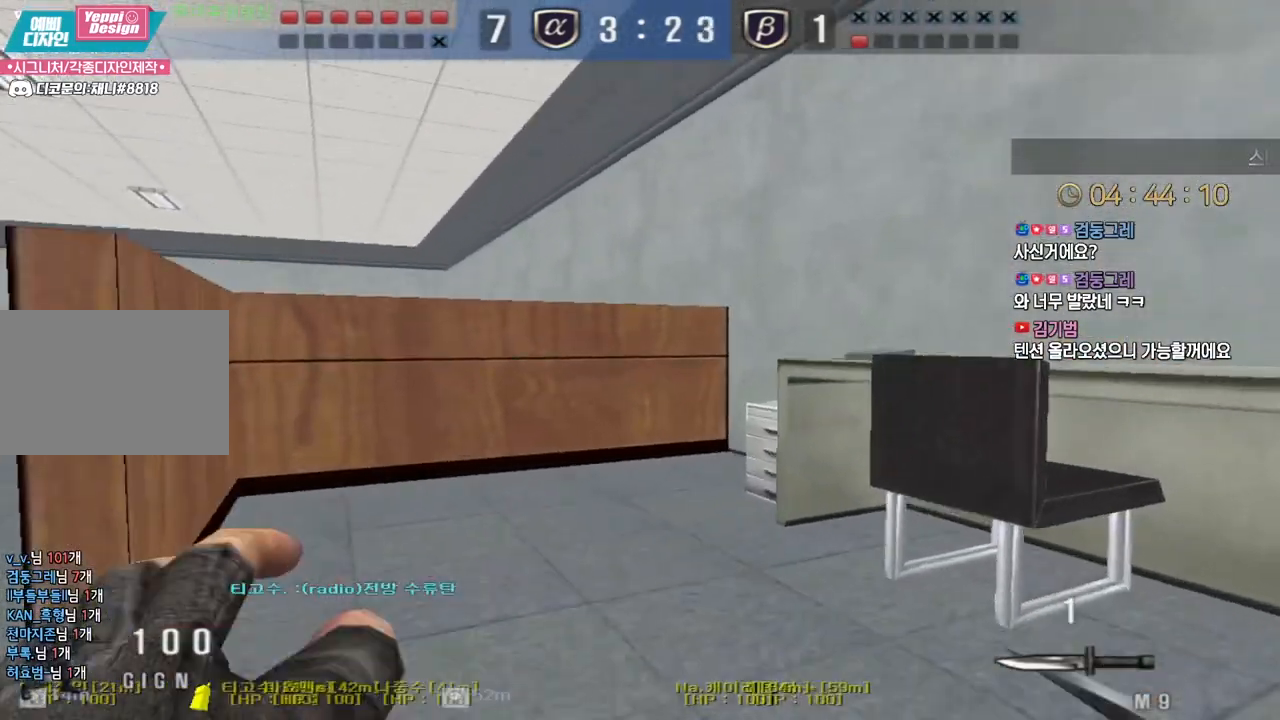
{"keys": ["d", "w"], "events": [[17, "ctrl", "up"], [50, "space", "up"]]}
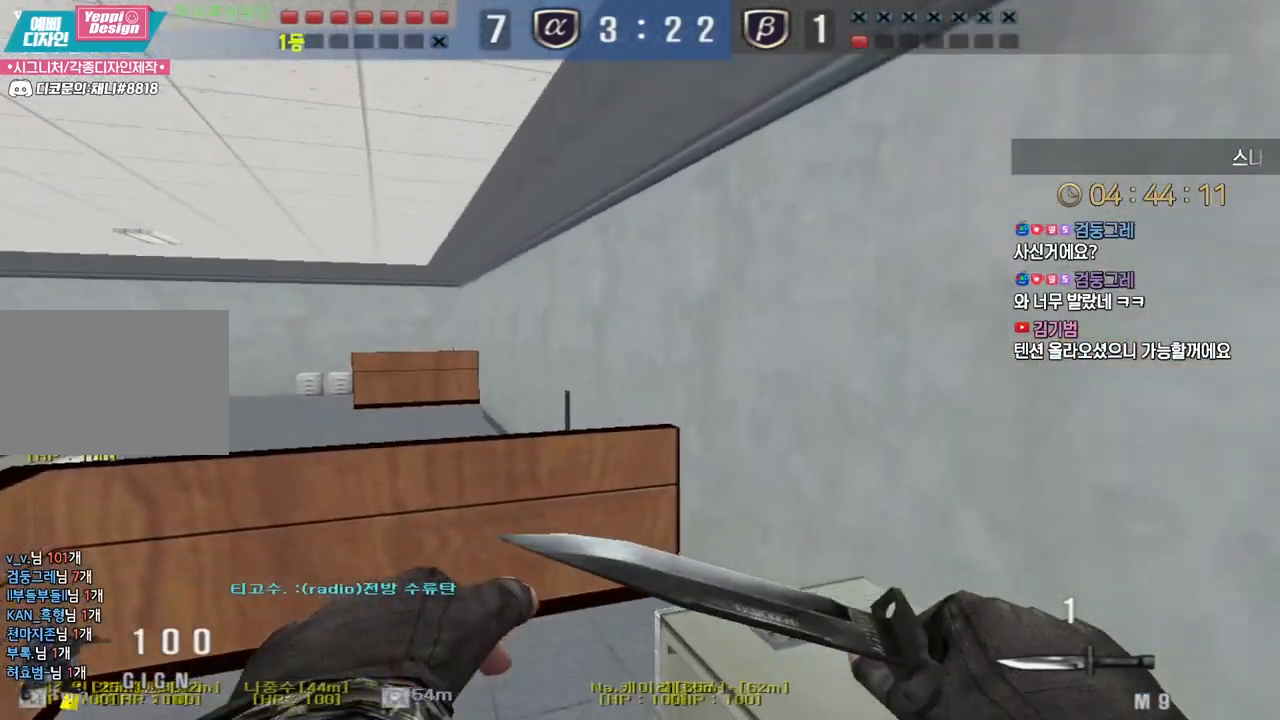
{"keys": ["d", "w"], "events": [[233, "ctrl", "down"], [250, "space", "down"], [283, "ctrl", "up"], [367, "space", "up"]]}
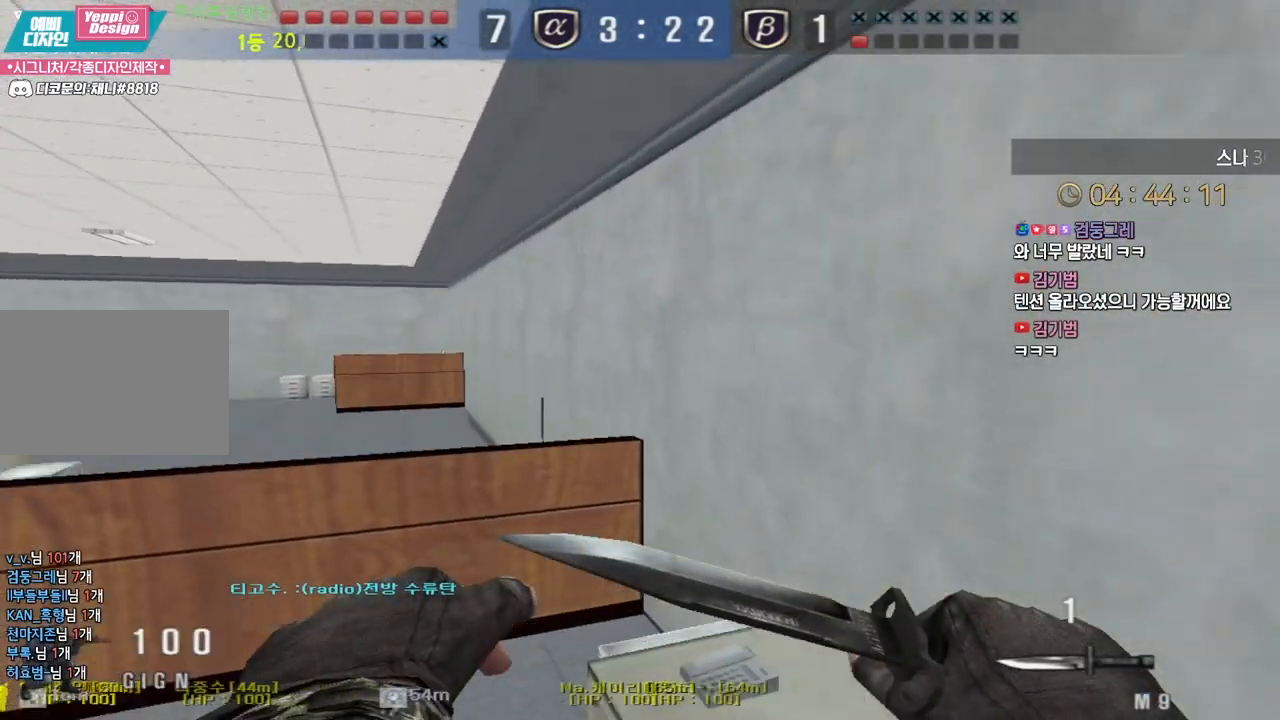
{"keys": [], "events": [[333, "ctrl", "down"], [350, "d", "up"], [350, "w", "up"], [367, "ctrl", "up"], [367, "space", "down"], [417, "space", "up"]]}
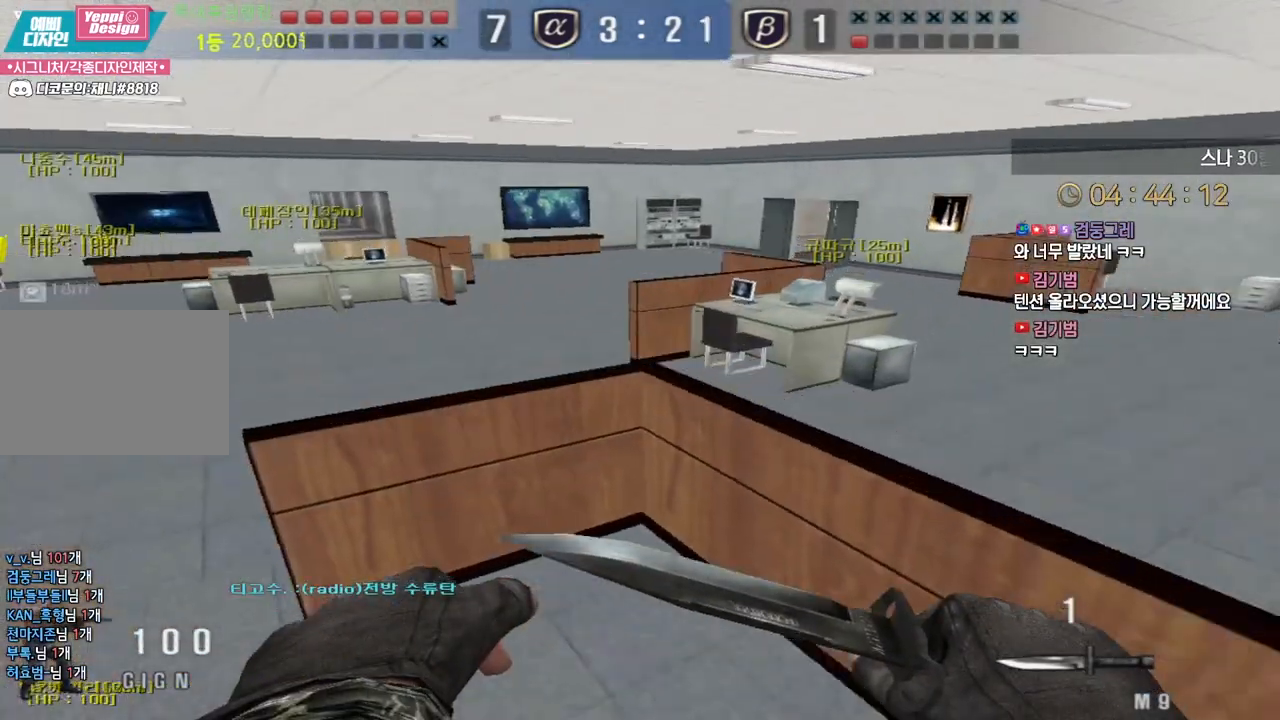
{"keys": ["w"], "events": [[483, "w", "down"]]}
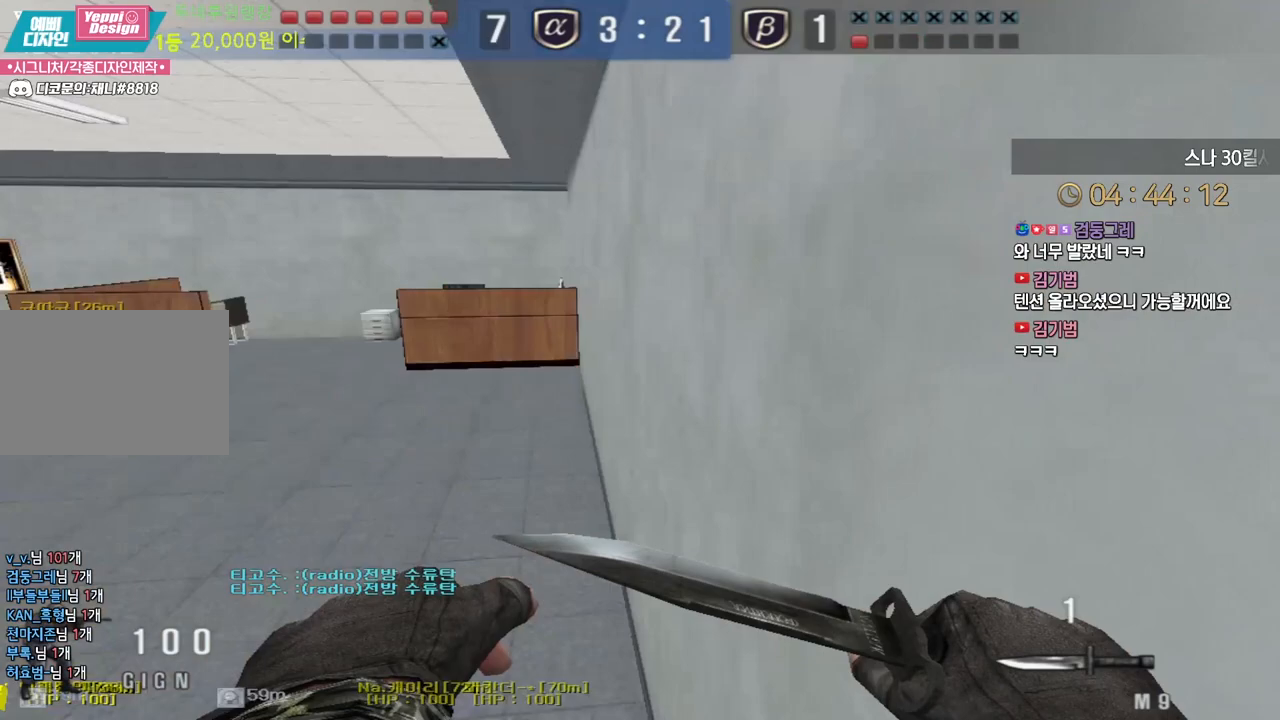
{"keys": ["shift", "w"], "events": [[67, "shift", "down"]]}
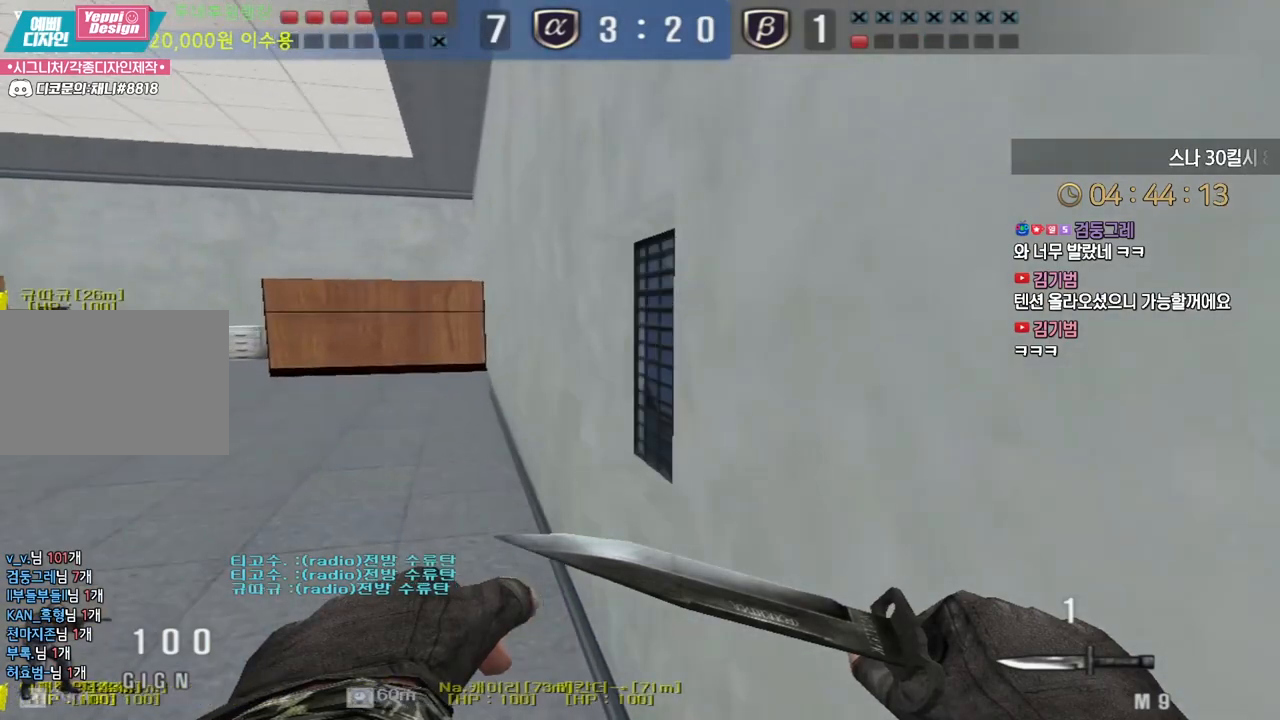
{"keys": ["d", "shift", "w"], "events": [[283, "d", "down"]]}
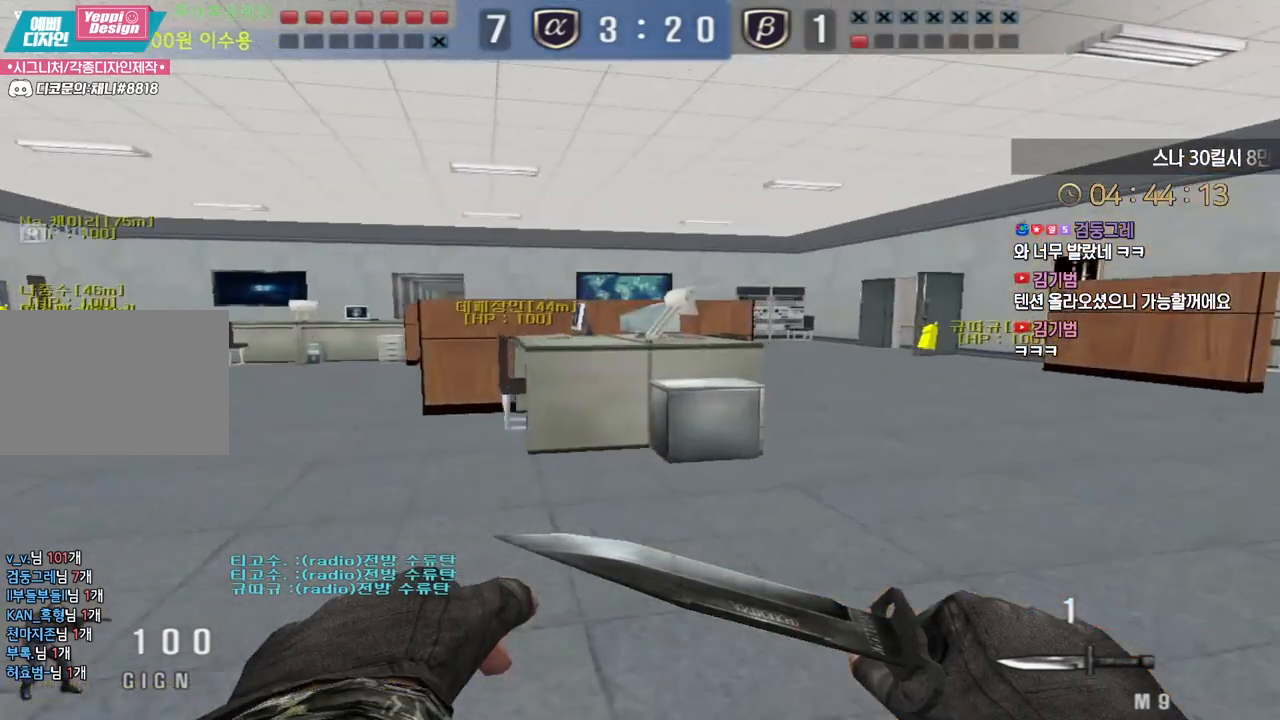
{"keys": [], "events": [[167, "shift", "up"], [167, "w", "up"], [183, "d", "up"]]}
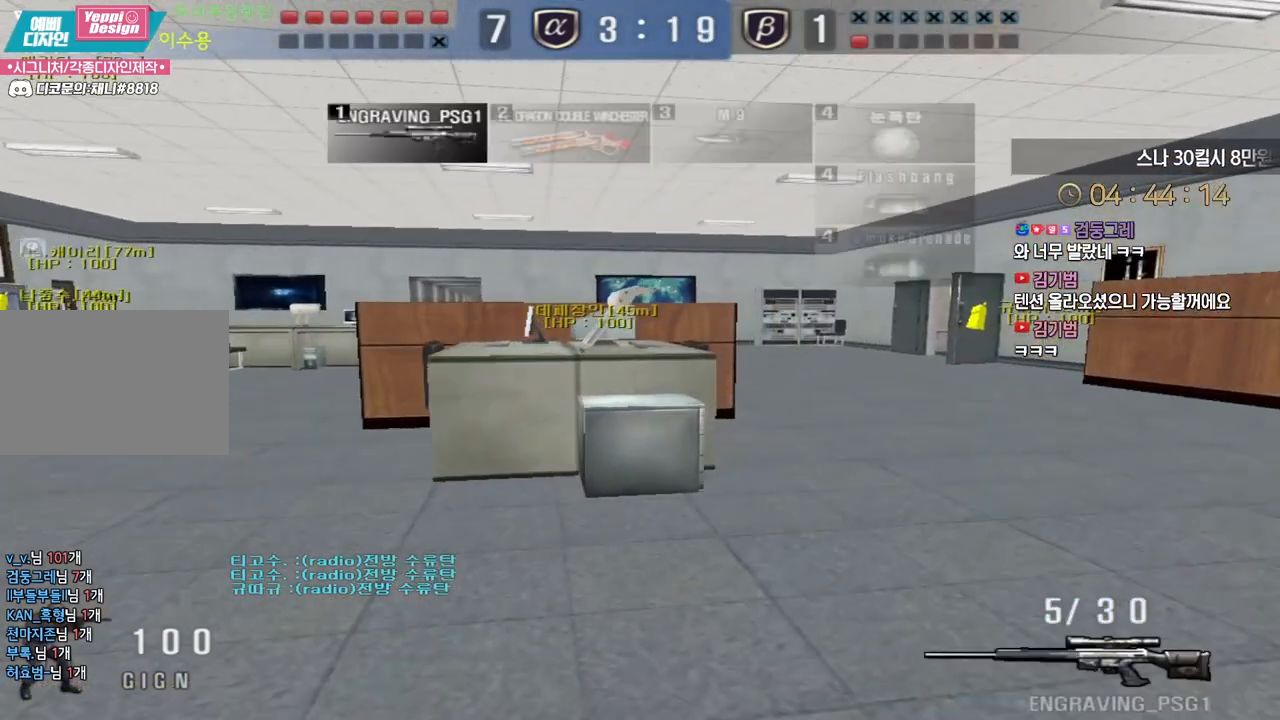
{"keys": [], "events": []}
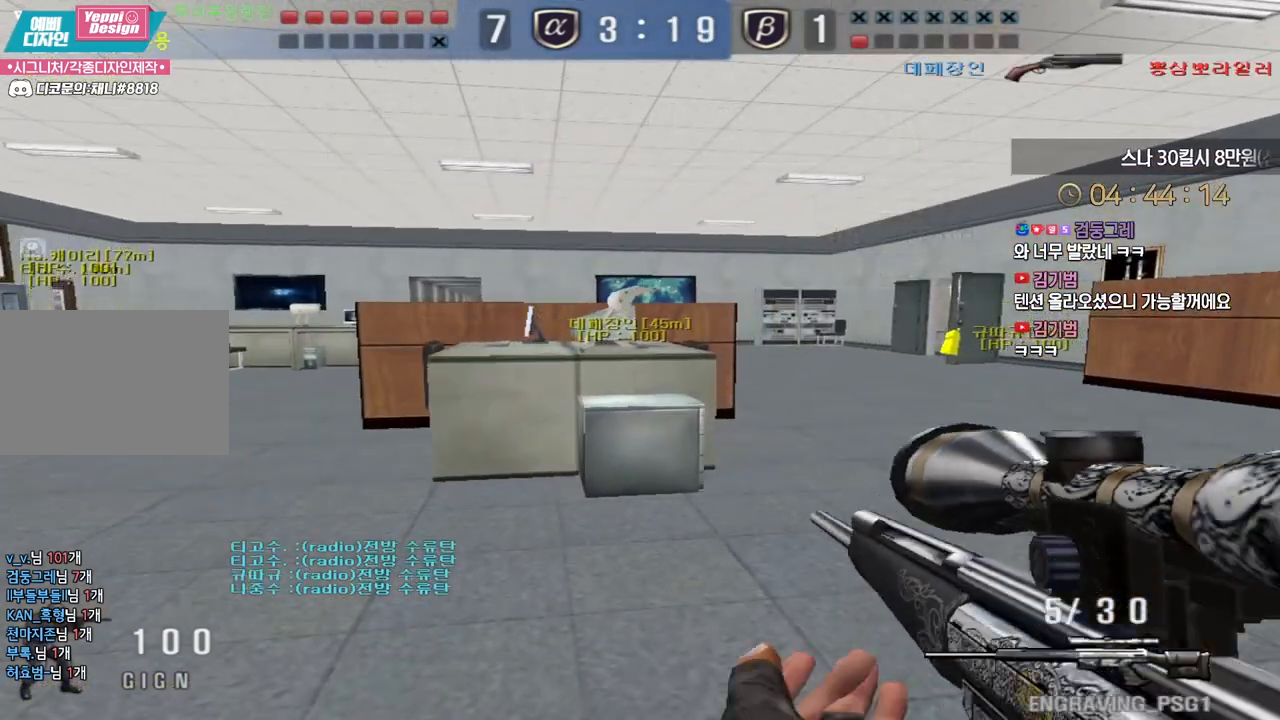
{"keys": [], "events": []}
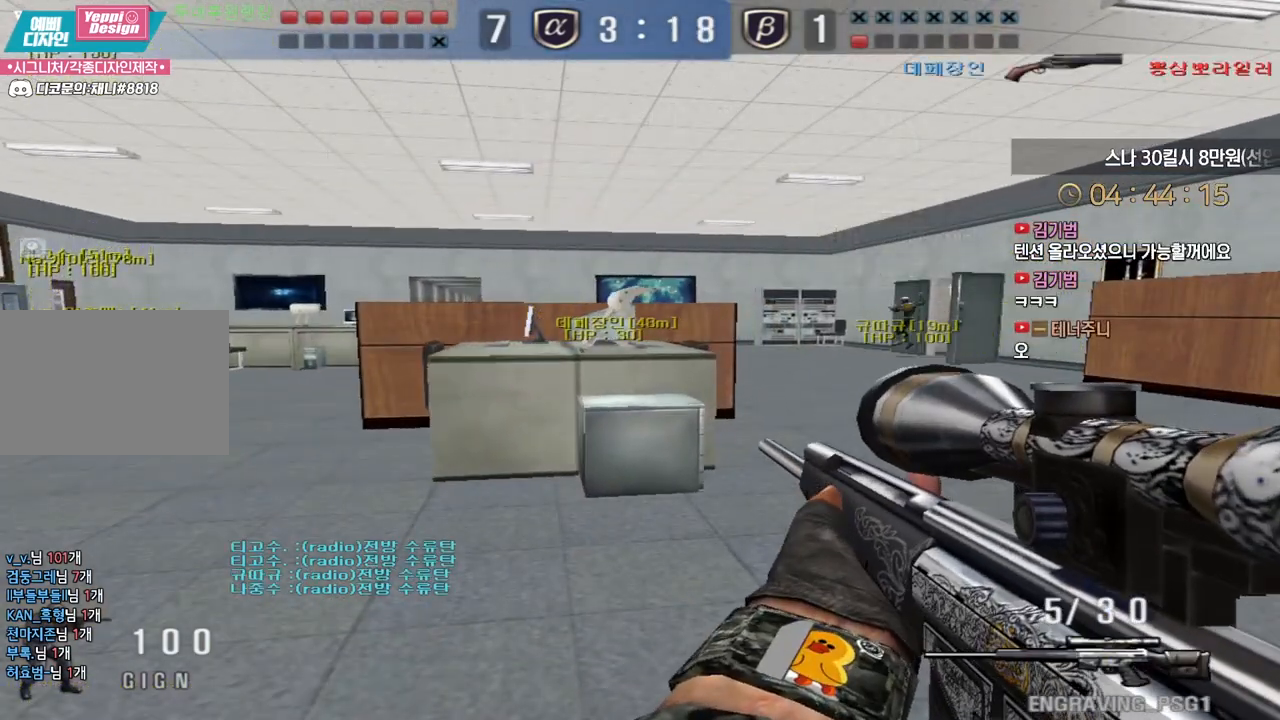
{"keys": [], "events": []}
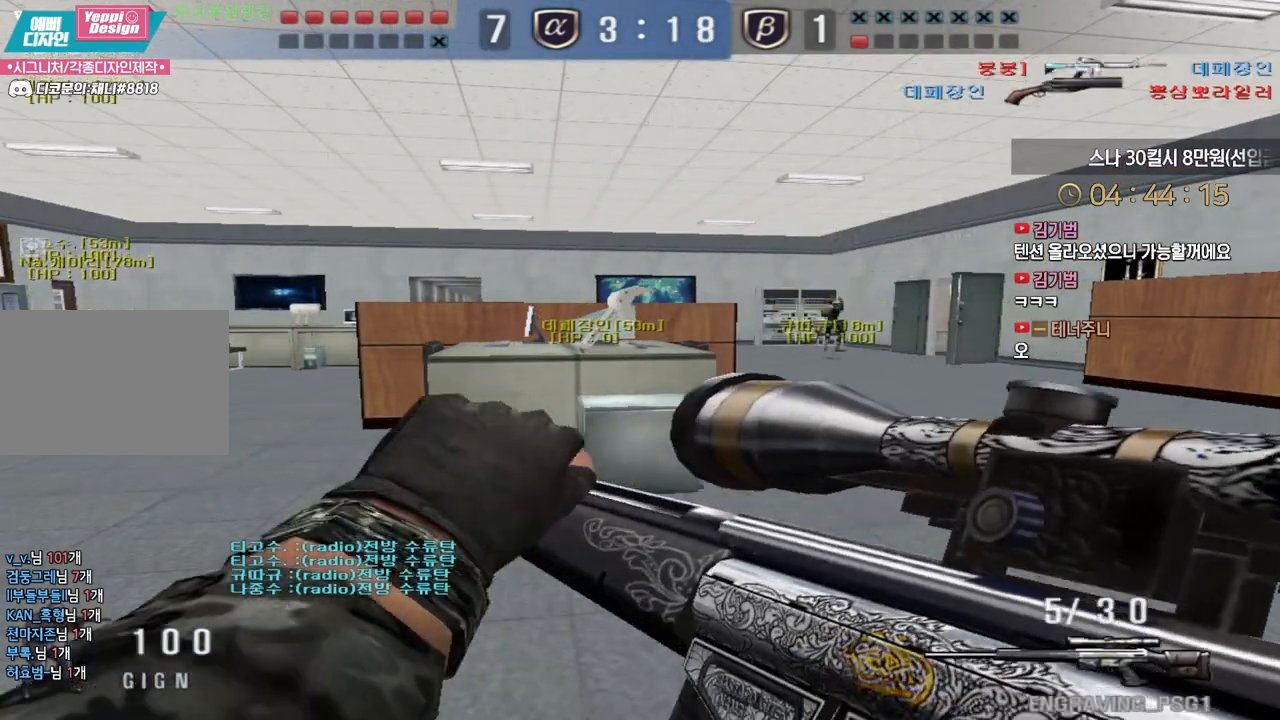
{"keys": ["a", "shift", "w"], "events": [[17, "shift", "down"], [133, "a", "down"], [150, "w", "down"], [417, "d", "down"], [483, "d", "up"]]}
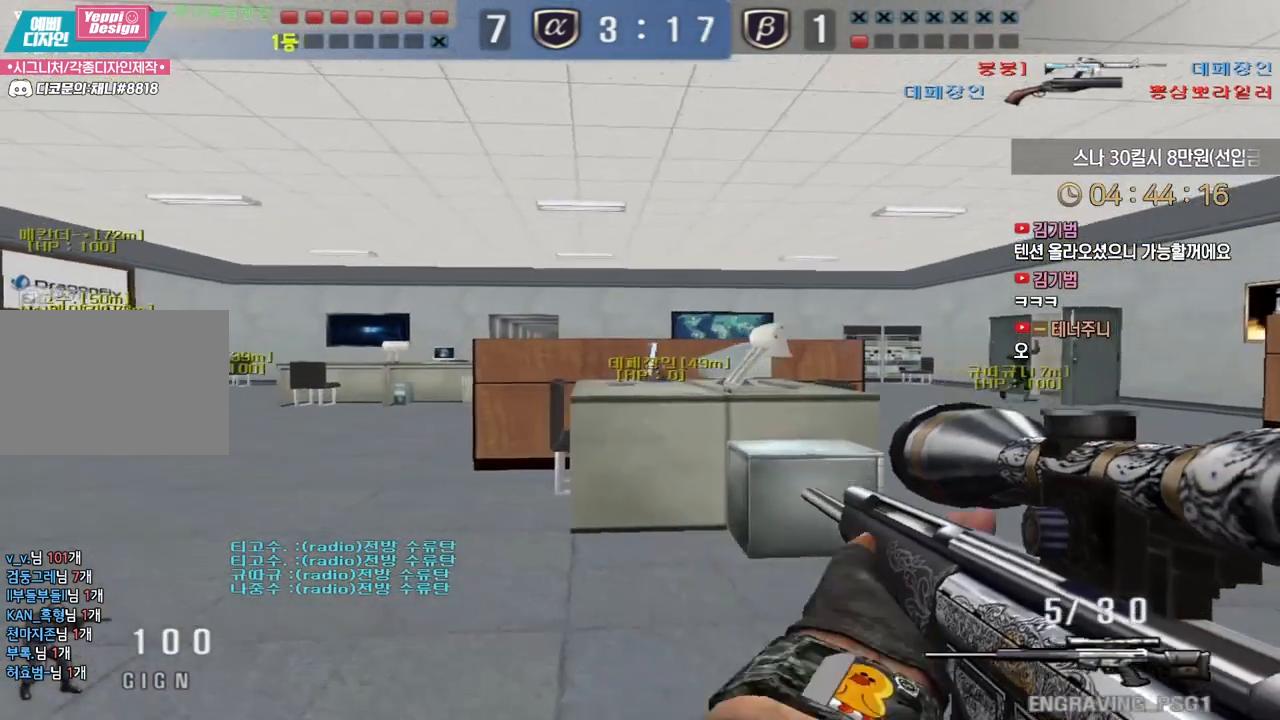
{"keys": ["a", "shift", "w"], "events": []}
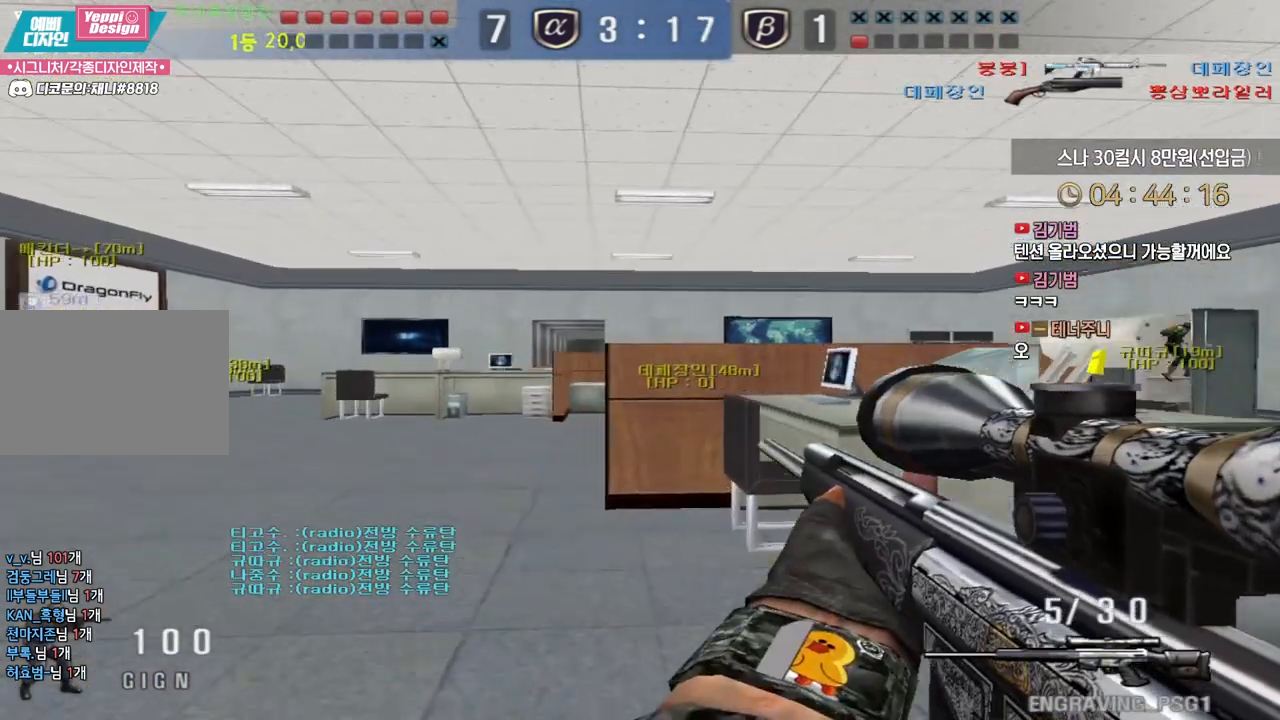
{"keys": ["a", "shift", "w"], "events": []}
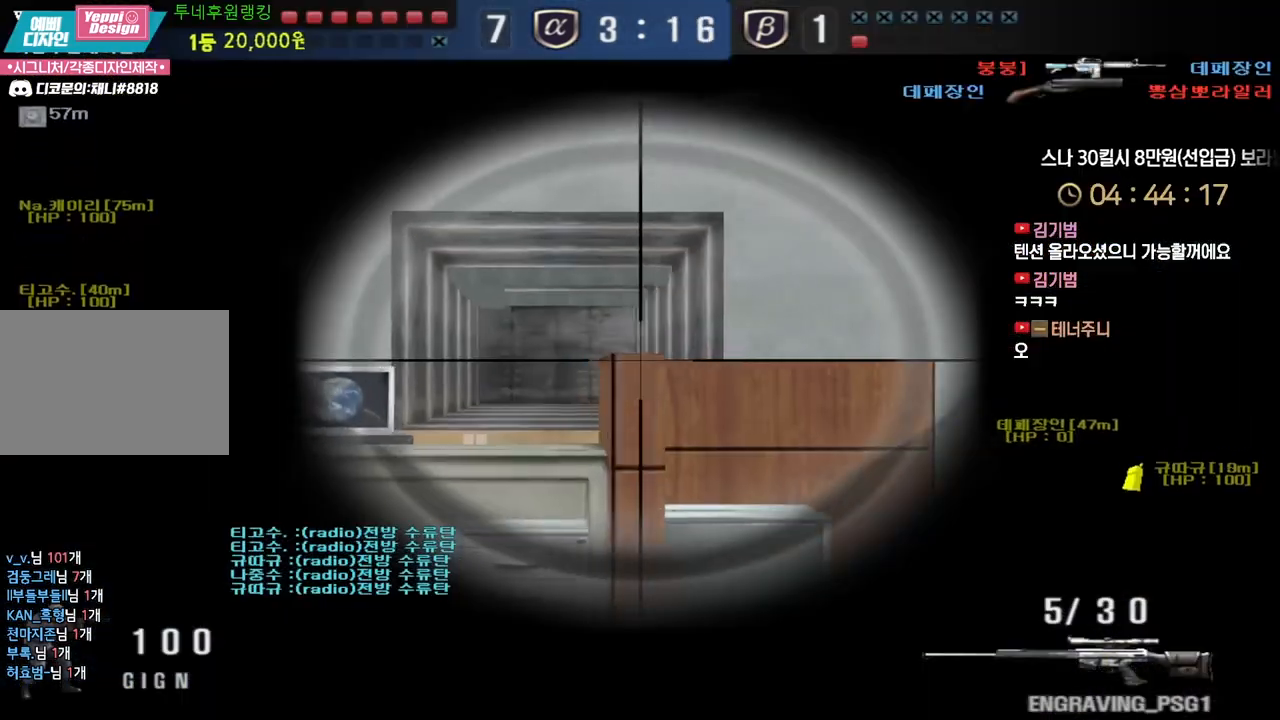
{"keys": ["a", "shift", "w"], "events": []}
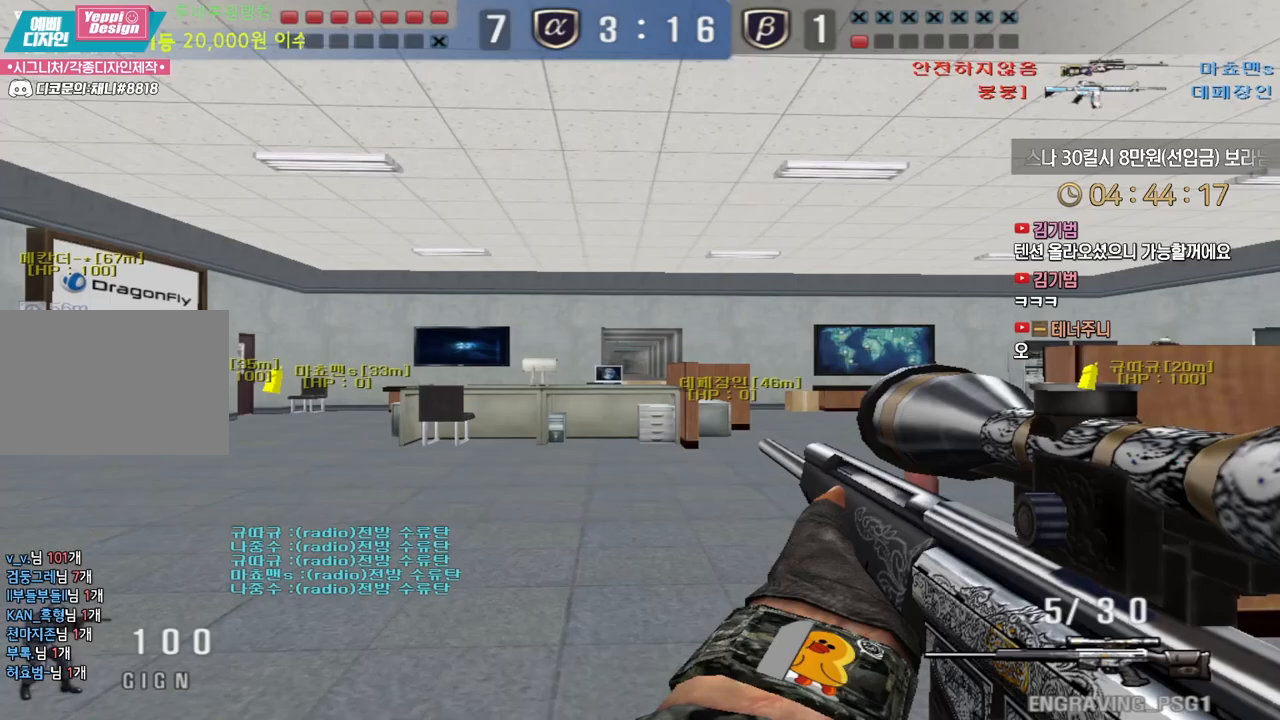
{"keys": ["a", "shift", "w"], "events": [[67, "d", "down"], [133, "d", "up"]]}
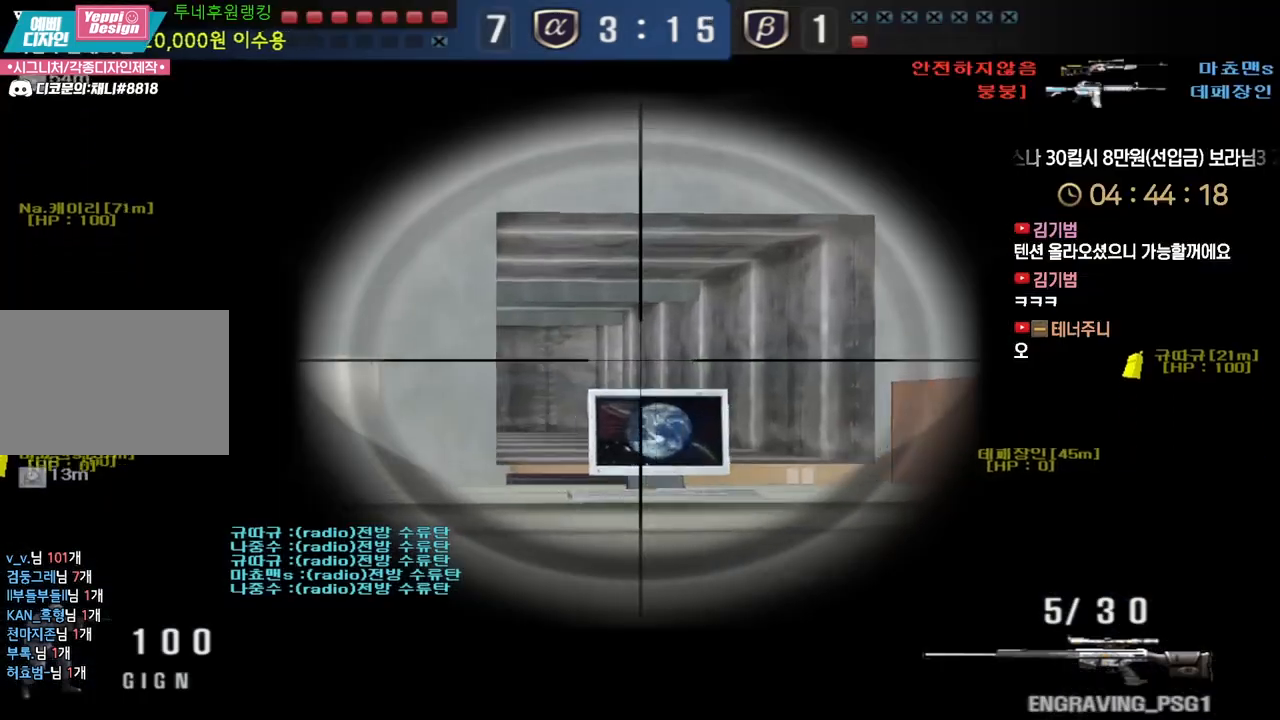
{"keys": ["a", "shift", "w"], "events": []}
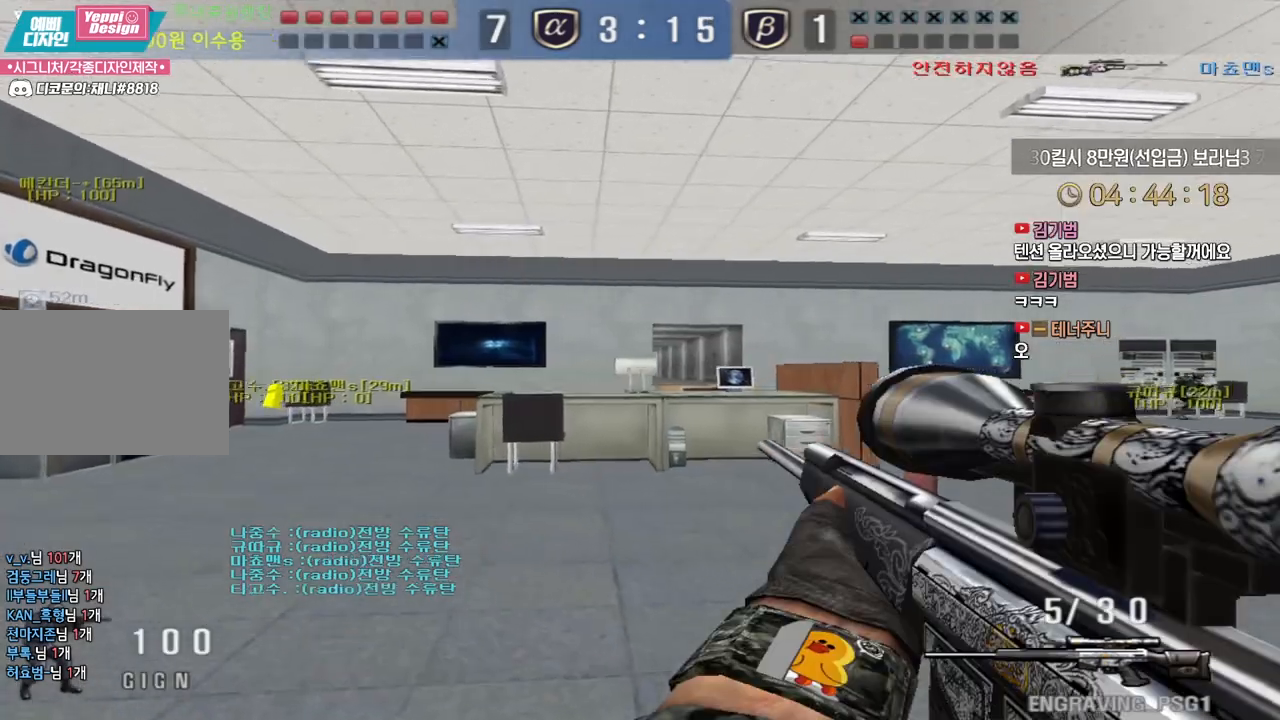
{"keys": ["a", "f", "shift", "w"], "events": [[467, "f", "down"]]}